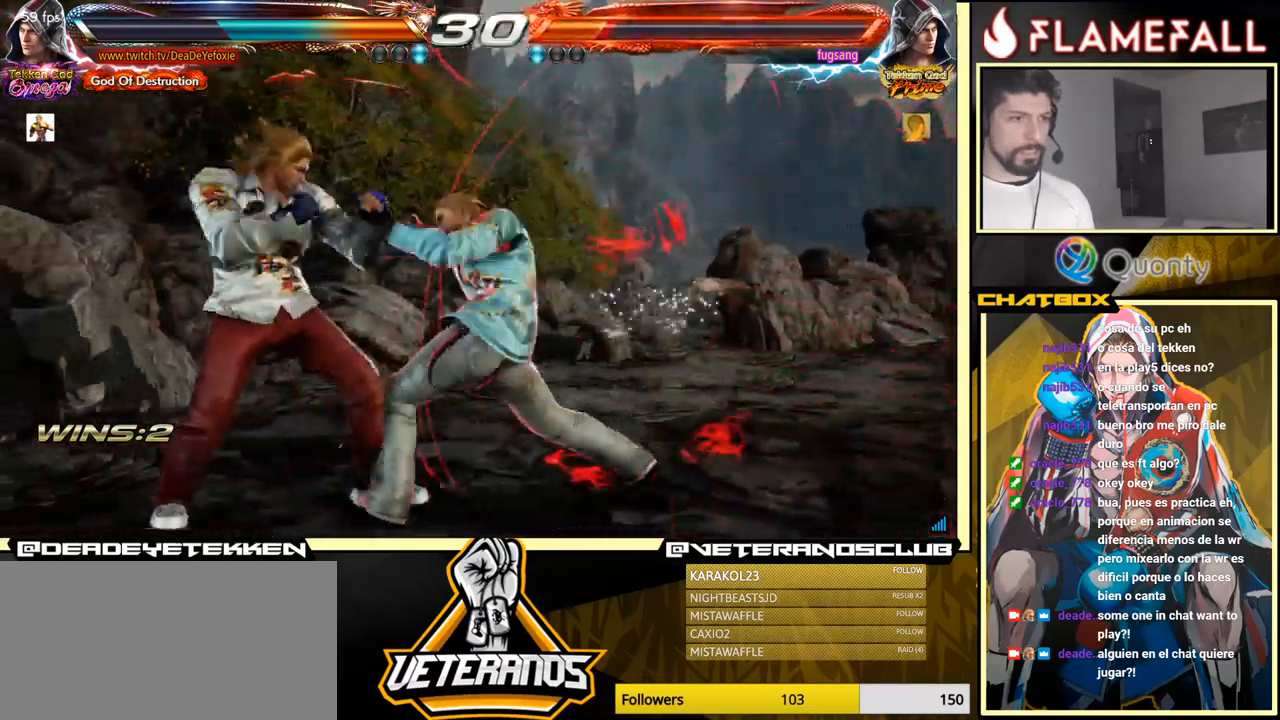
Gameplay with a controller (arcade stick); each line is a JSON object with the inputs held at the frame after it. "events" lists button and stick changes between this image and that frame as [ms after this image, input, new state], when the widget could be followed in between. Not read: L3 R3.
{"buttons": [], "left_stick": "down", "events": [[366, "left_stick", "down"], [416, "X", "down"], [483, "X", "up"]]}
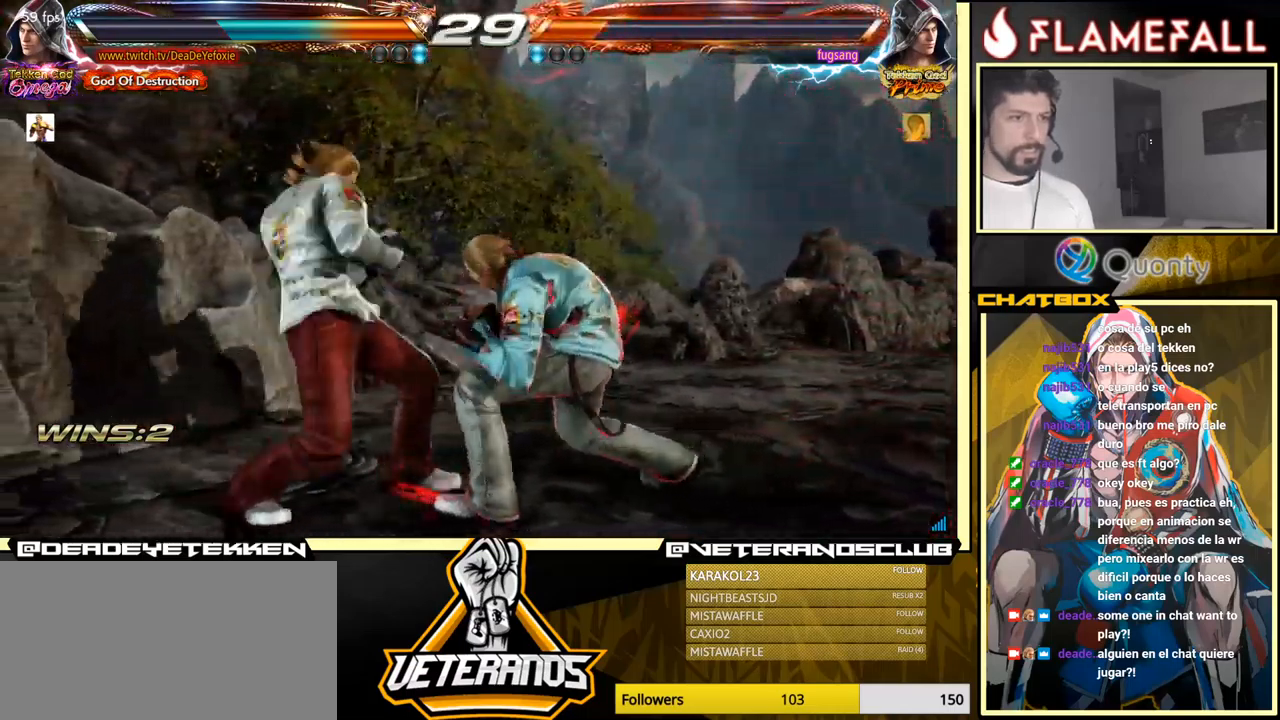
{"buttons": [], "left_stick": "center", "events": [[50, "left_stick", "left"], [333, "left_stick", "center"]]}
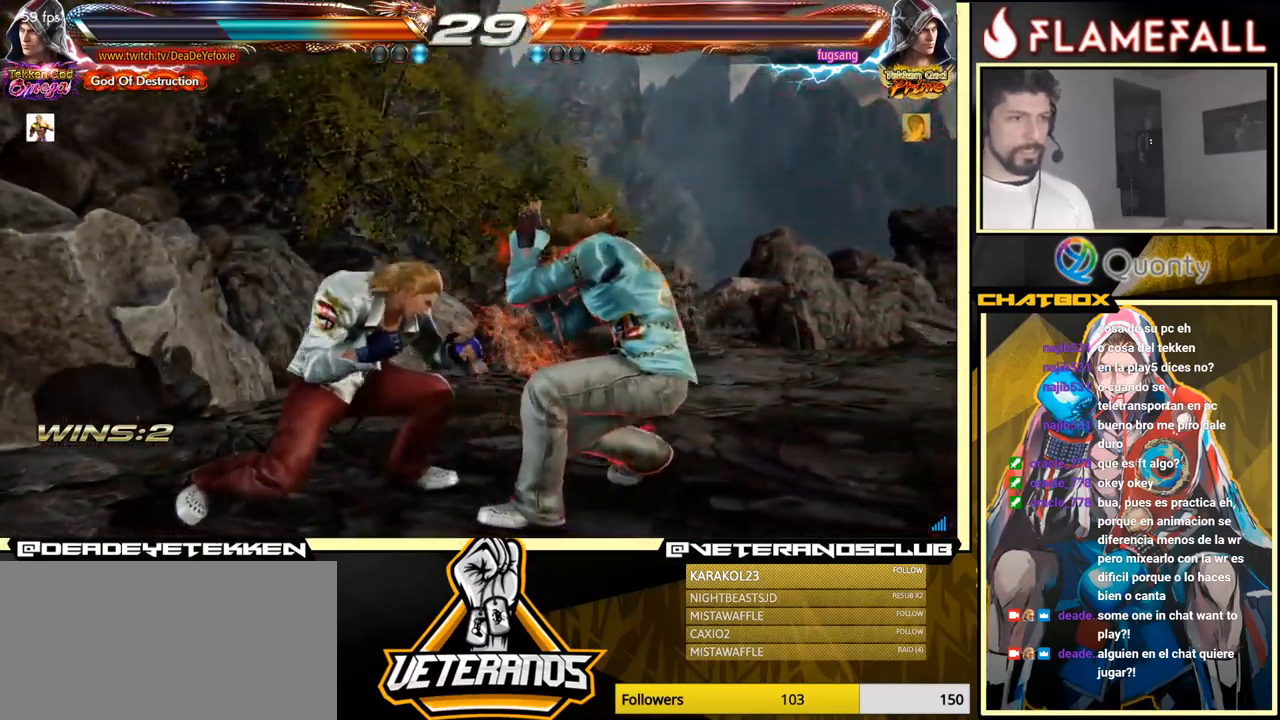
{"buttons": [], "left_stick": "down-right", "events": [[66, "left_stick", "down-left"], [266, "left_stick", "down-right"]]}
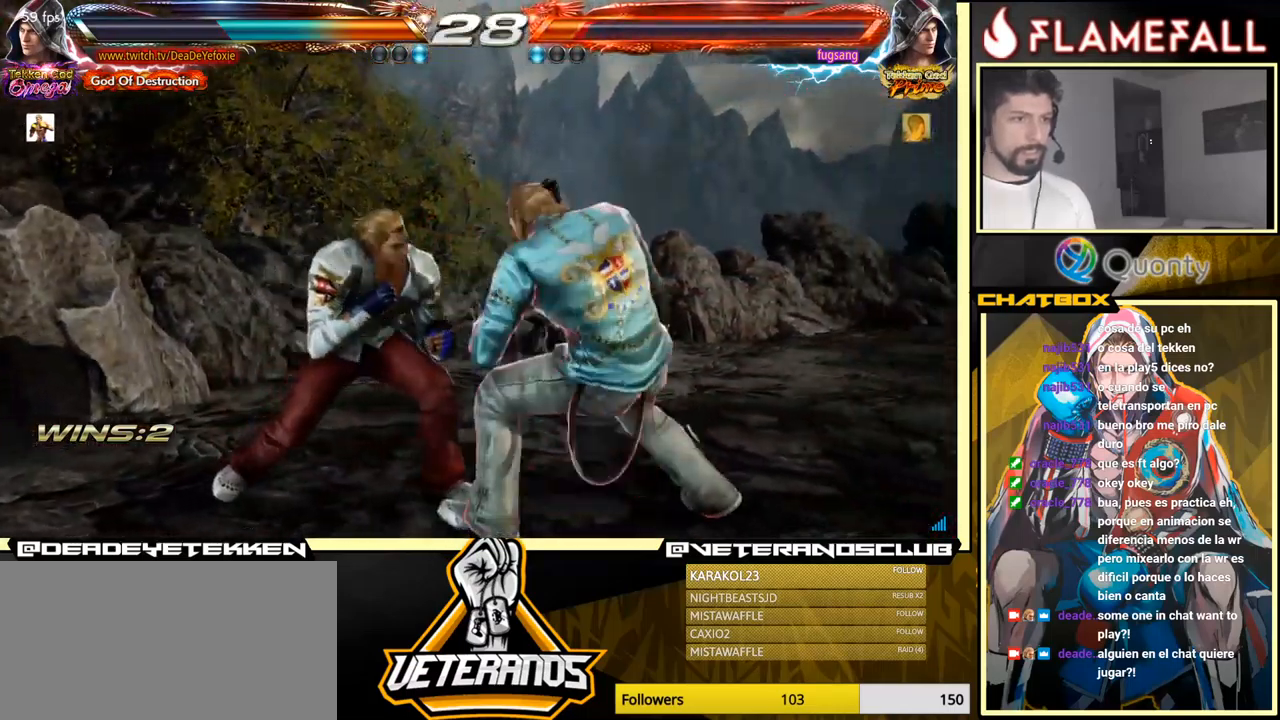
{"buttons": [], "left_stick": "left", "events": [[66, "left_stick", "left"]]}
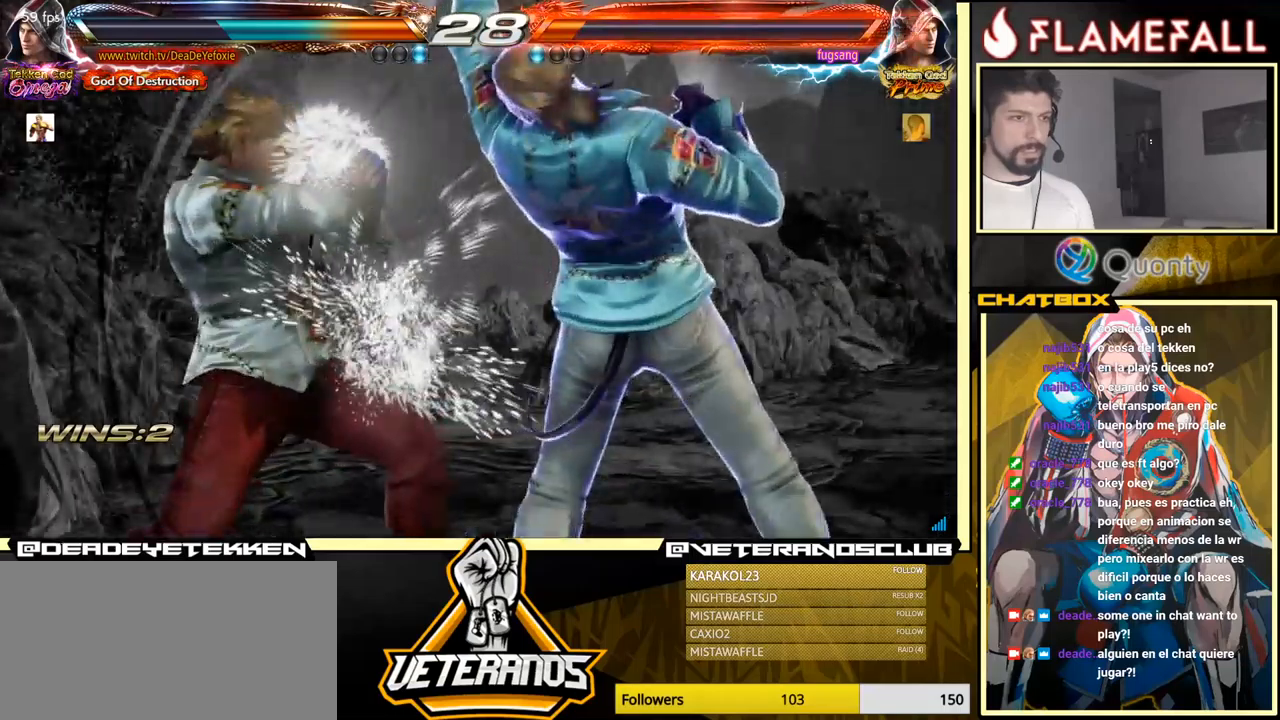
{"buttons": [], "left_stick": "center", "events": [[383, "left_stick", "center"]]}
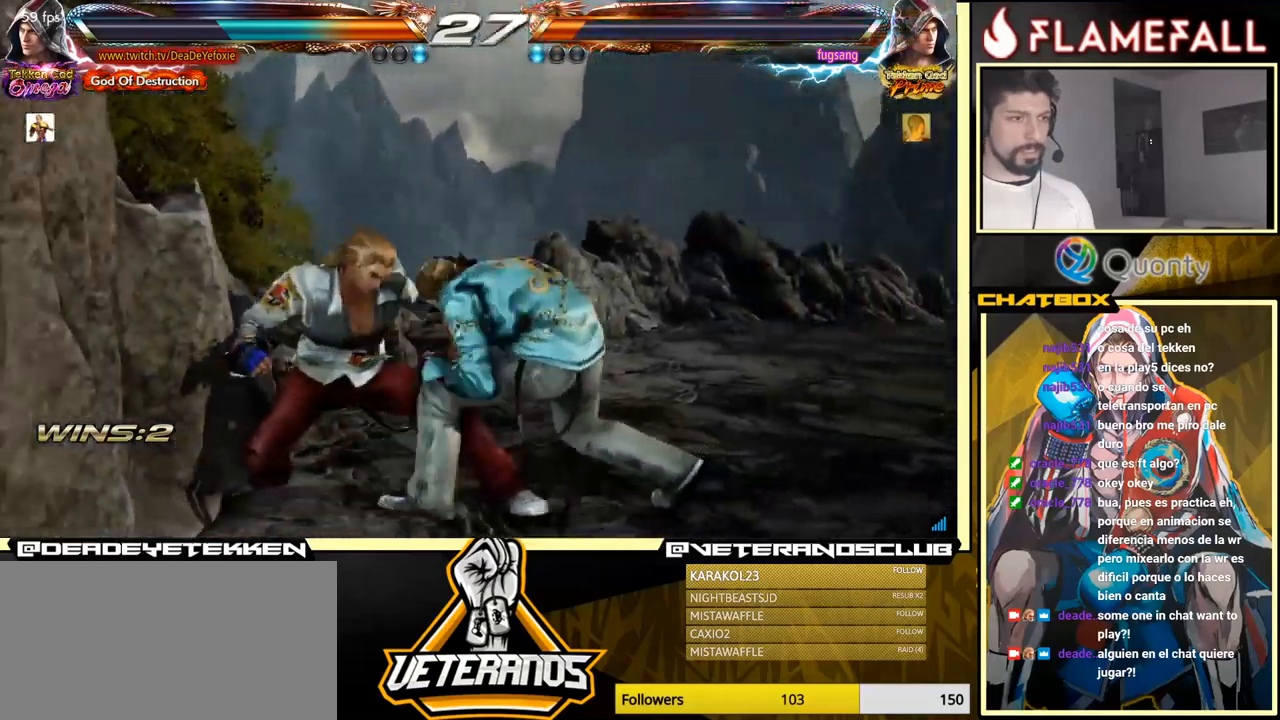
{"buttons": [], "left_stick": "left", "events": [[17, "left_stick", "left"], [100, "left_stick", "center"], [167, "left_stick", "left"]]}
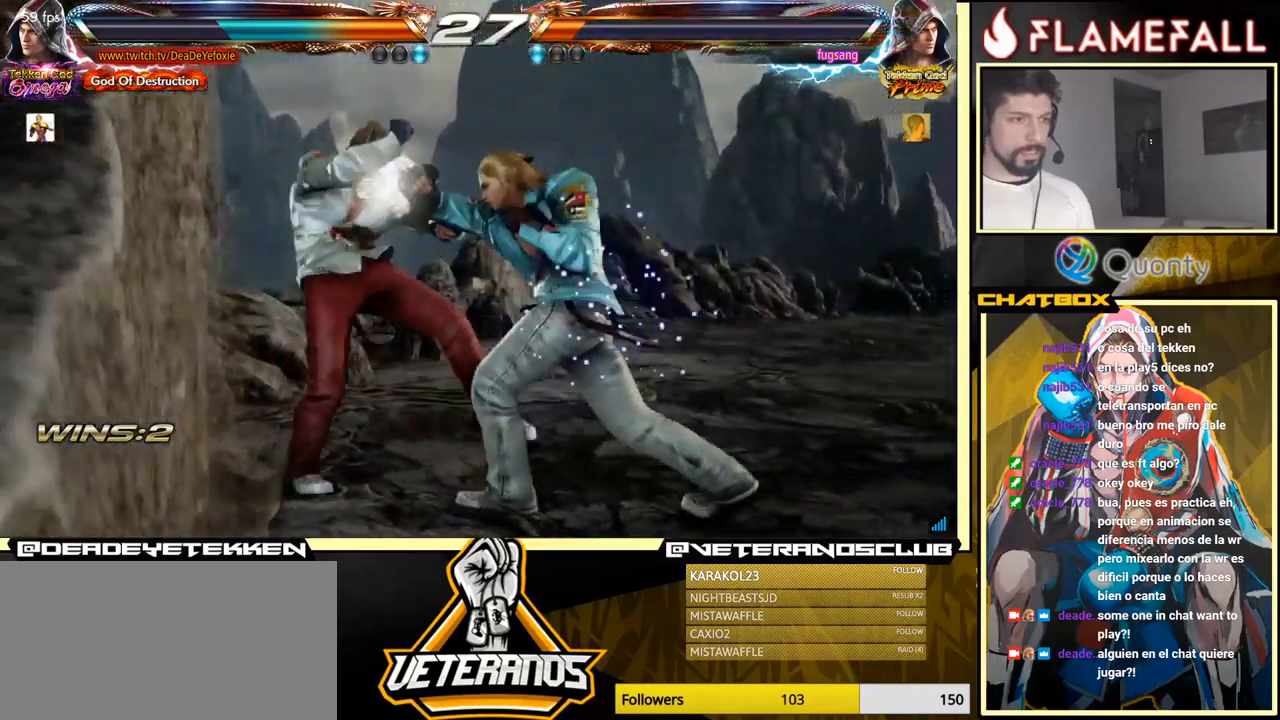
{"buttons": [], "left_stick": "left", "events": []}
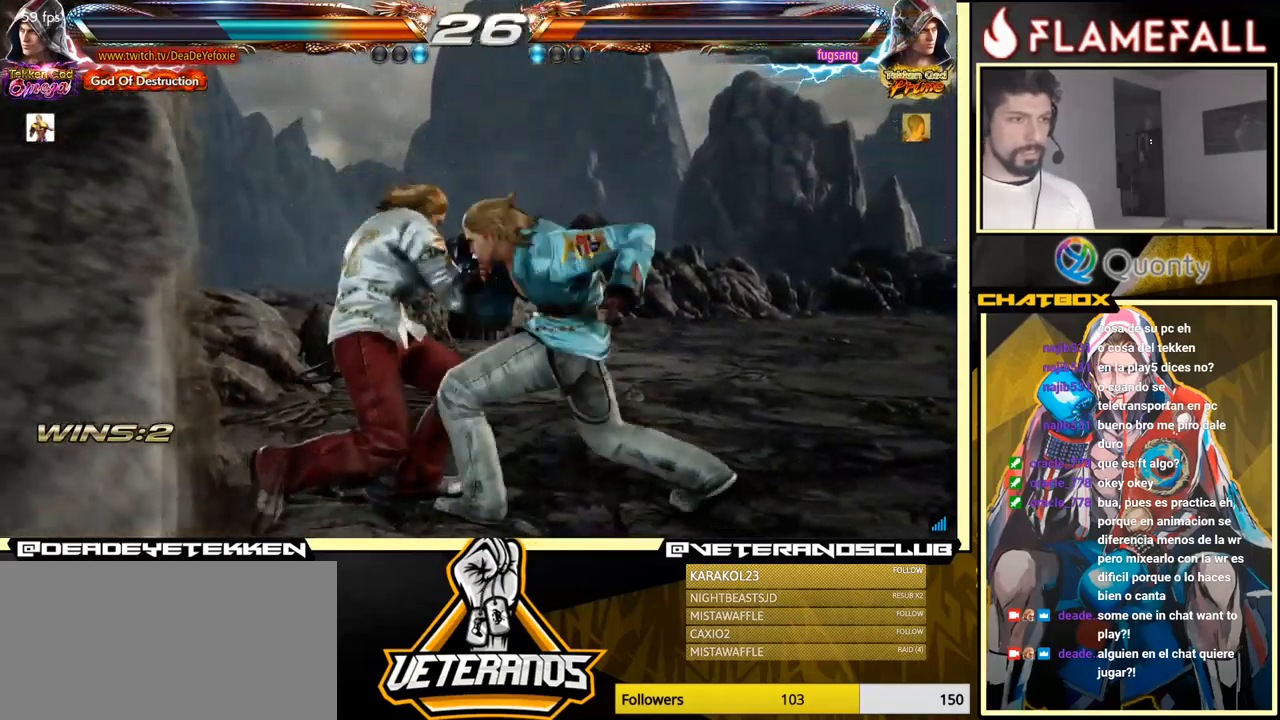
{"buttons": [], "left_stick": "left", "events": []}
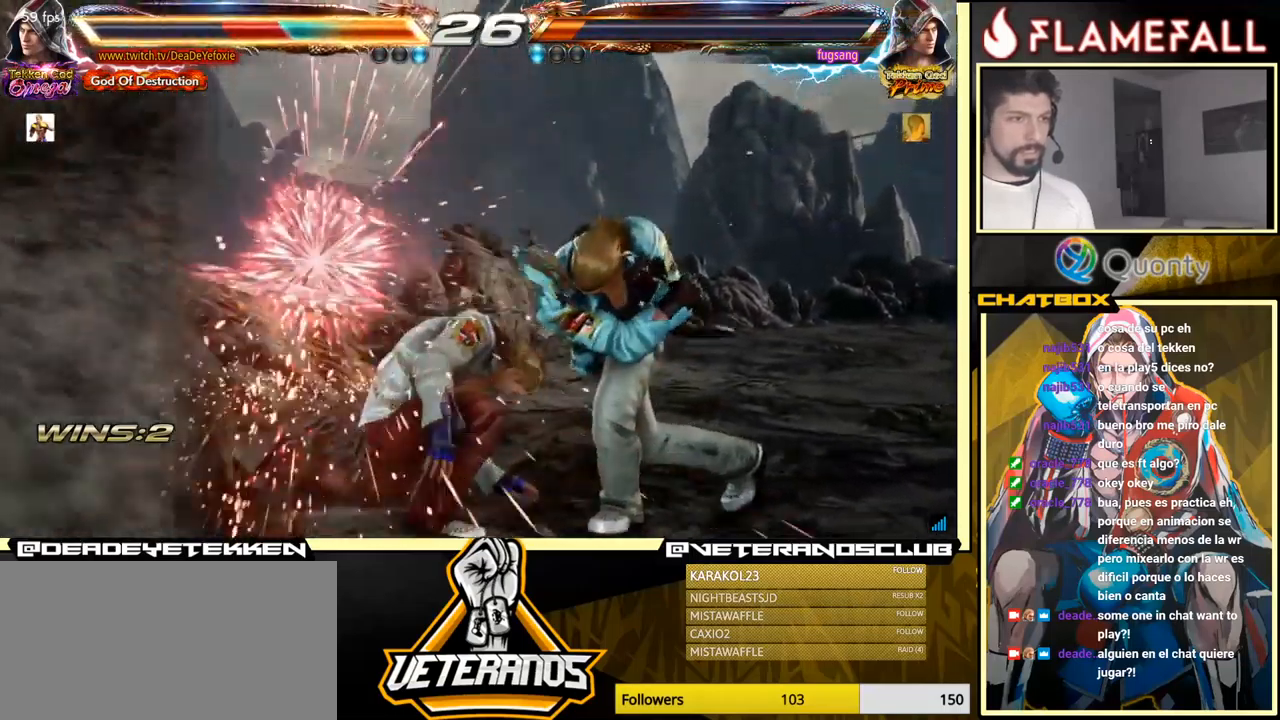
{"buttons": [], "left_stick": "down", "events": [[50, "left_stick", "center"], [283, "left_stick", "left"], [500, "left_stick", "down"]]}
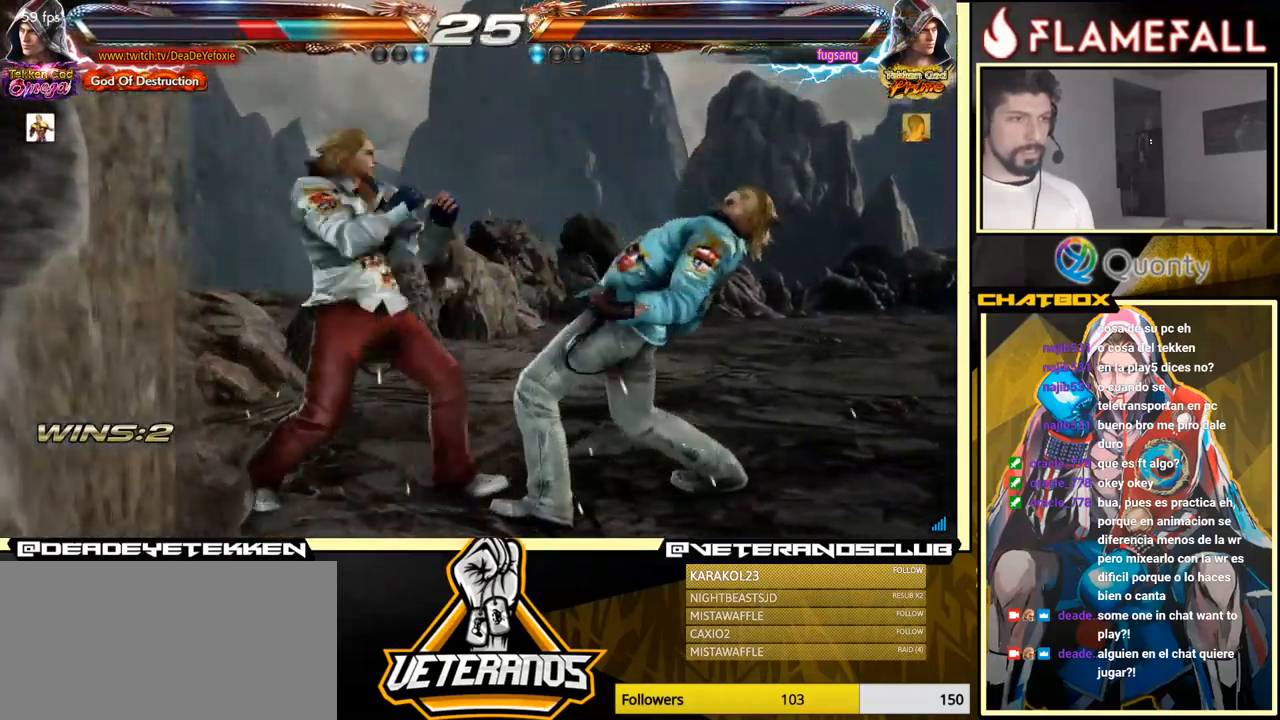
{"buttons": ["X"], "left_stick": "center", "events": [[17, "left_stick", "down-right"], [217, "left_stick", "left"], [367, "left_stick", "center"], [417, "X", "down"]]}
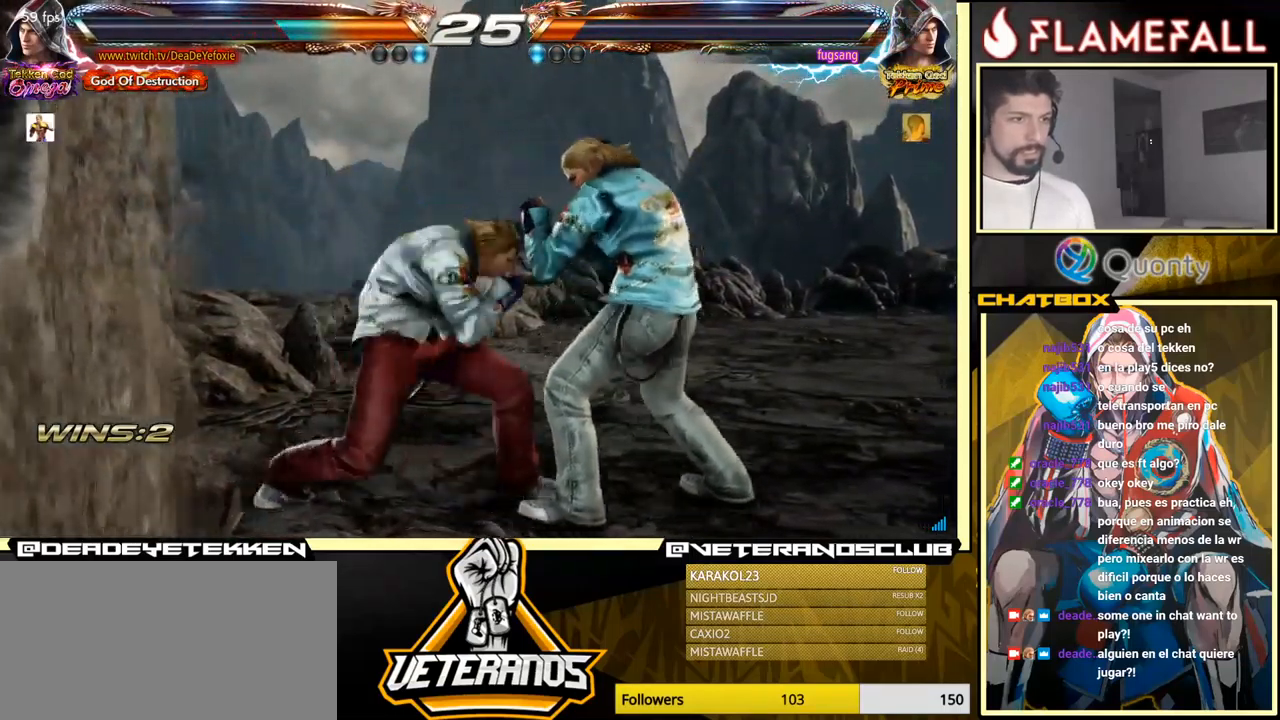
{"buttons": [], "left_stick": "down", "events": [[17, "left_stick", "right"], [33, "X", "up"], [133, "left_stick", "center"], [183, "left_stick", "left"], [267, "left_stick", "center"], [383, "left_stick", "down"], [400, "X", "down"], [433, "X", "up"]]}
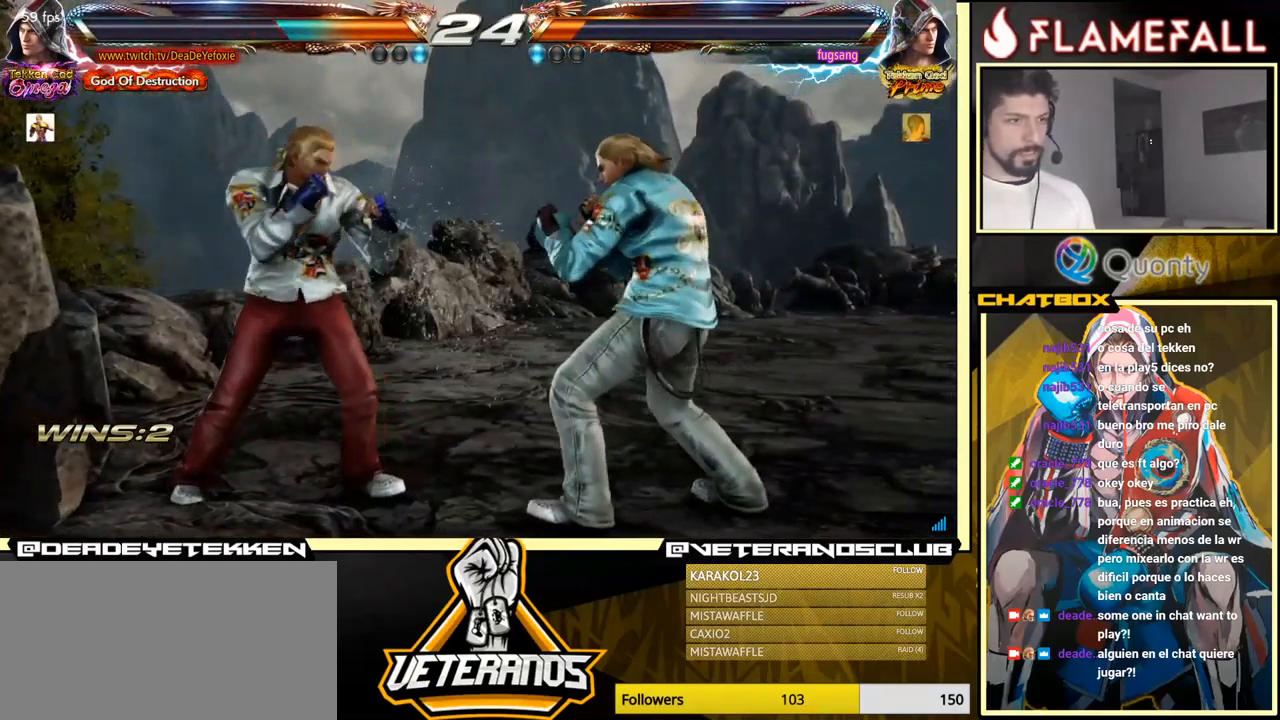
{"buttons": [], "left_stick": "left", "events": [[67, "left_stick", "left"]]}
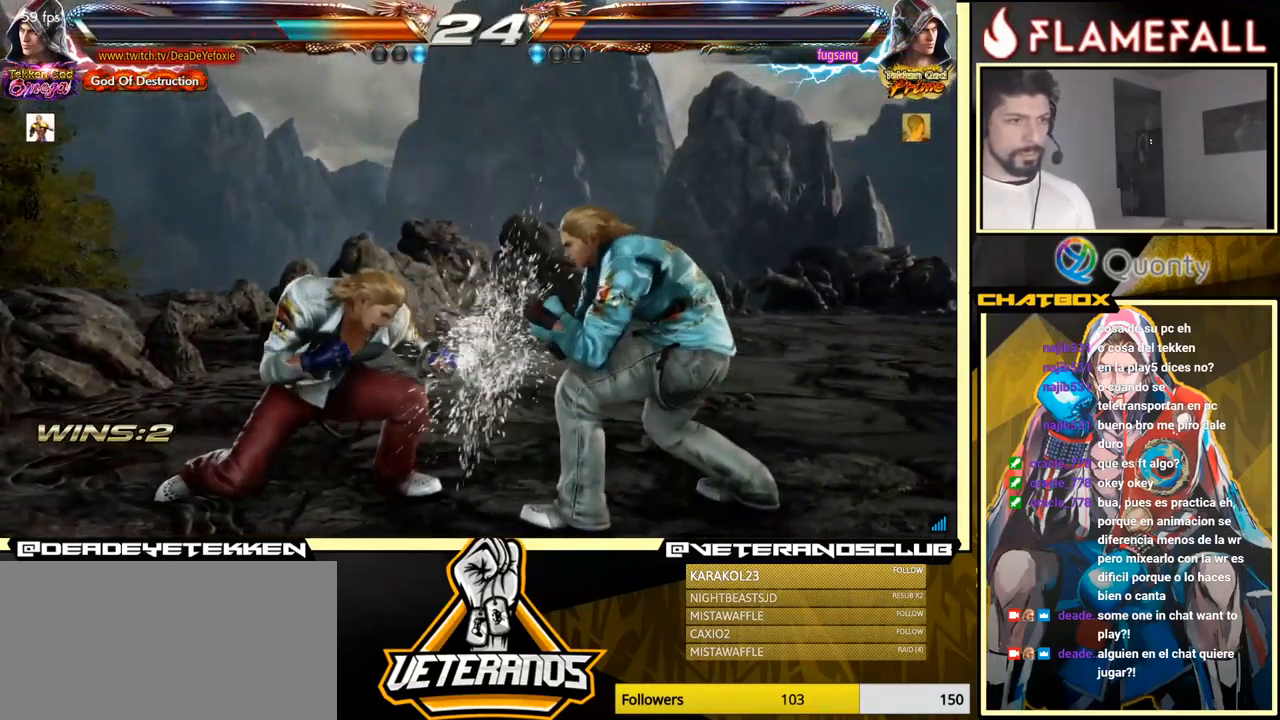
{"buttons": [], "left_stick": "left", "events": []}
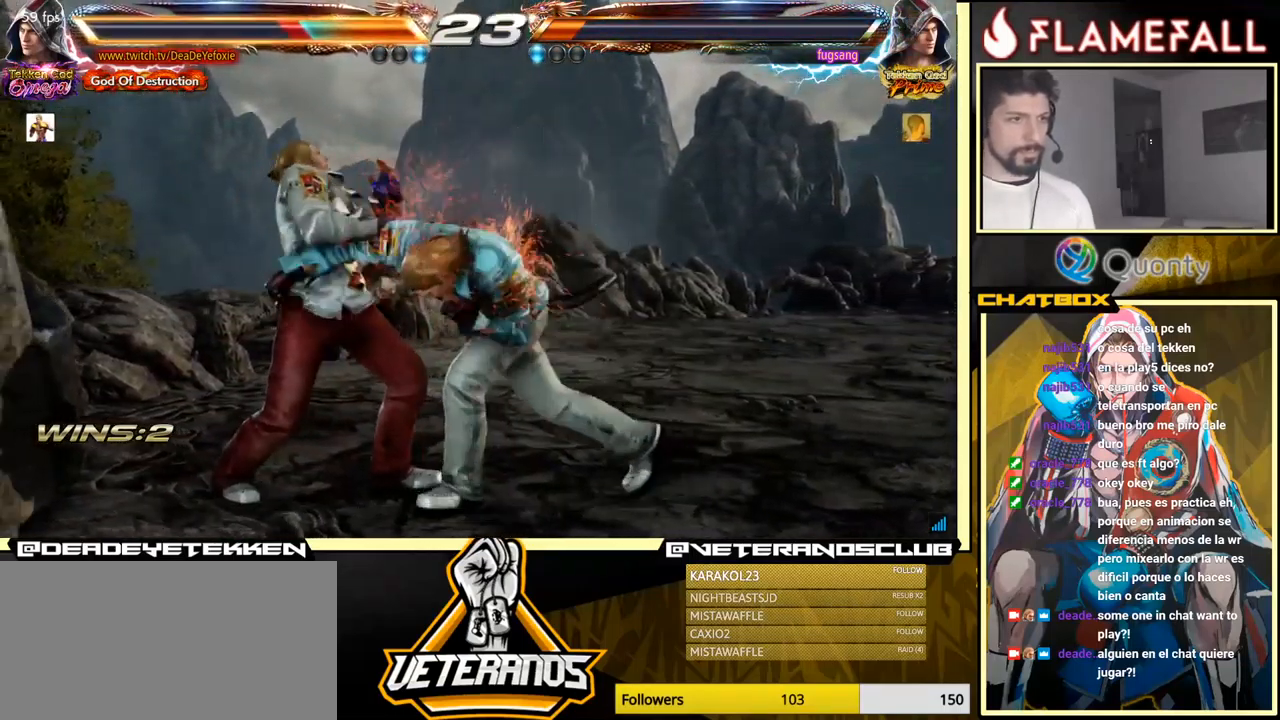
{"buttons": [], "left_stick": "left", "events": [[200, "left_stick", "center"], [434, "left_stick", "left"]]}
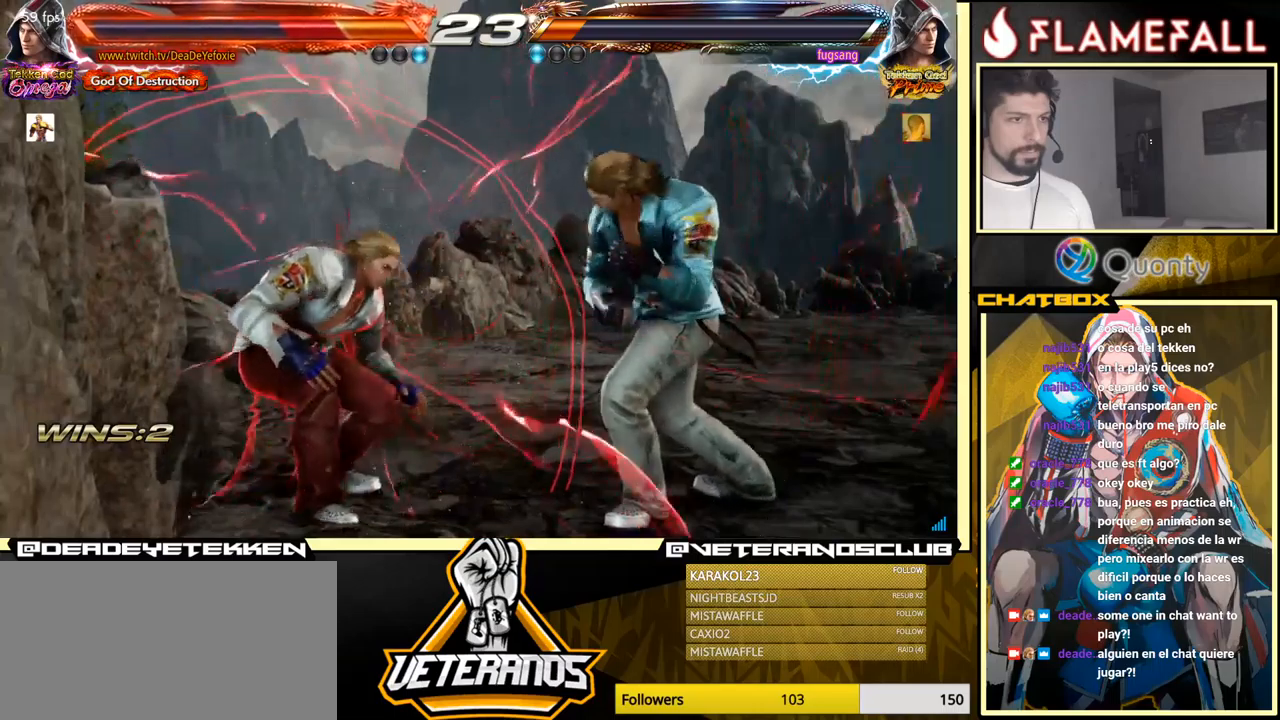
{"buttons": ["X"], "left_stick": "down", "events": [[17, "left_stick", "center"], [67, "left_stick", "left"], [384, "left_stick", "center"], [450, "left_stick", "down"], [500, "X", "down"]]}
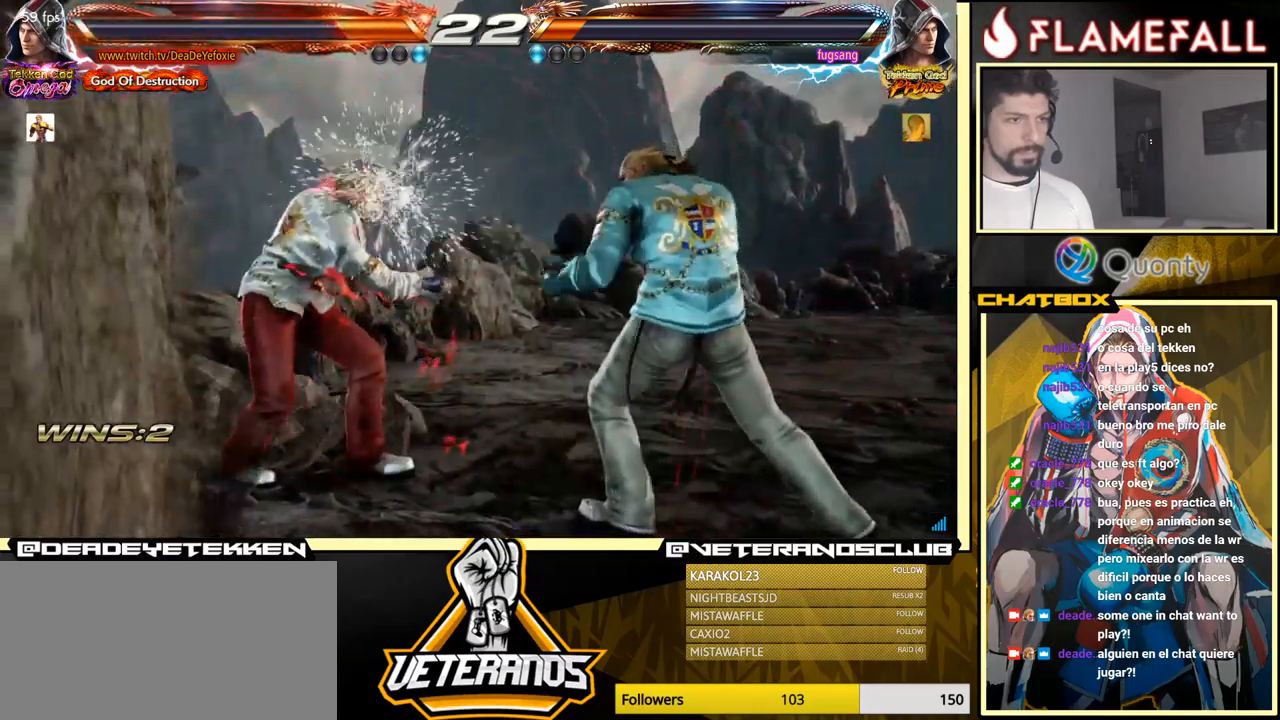
{"buttons": [], "left_stick": "center", "events": [[117, "X", "up"], [234, "left_stick", "left"], [484, "left_stick", "center"]]}
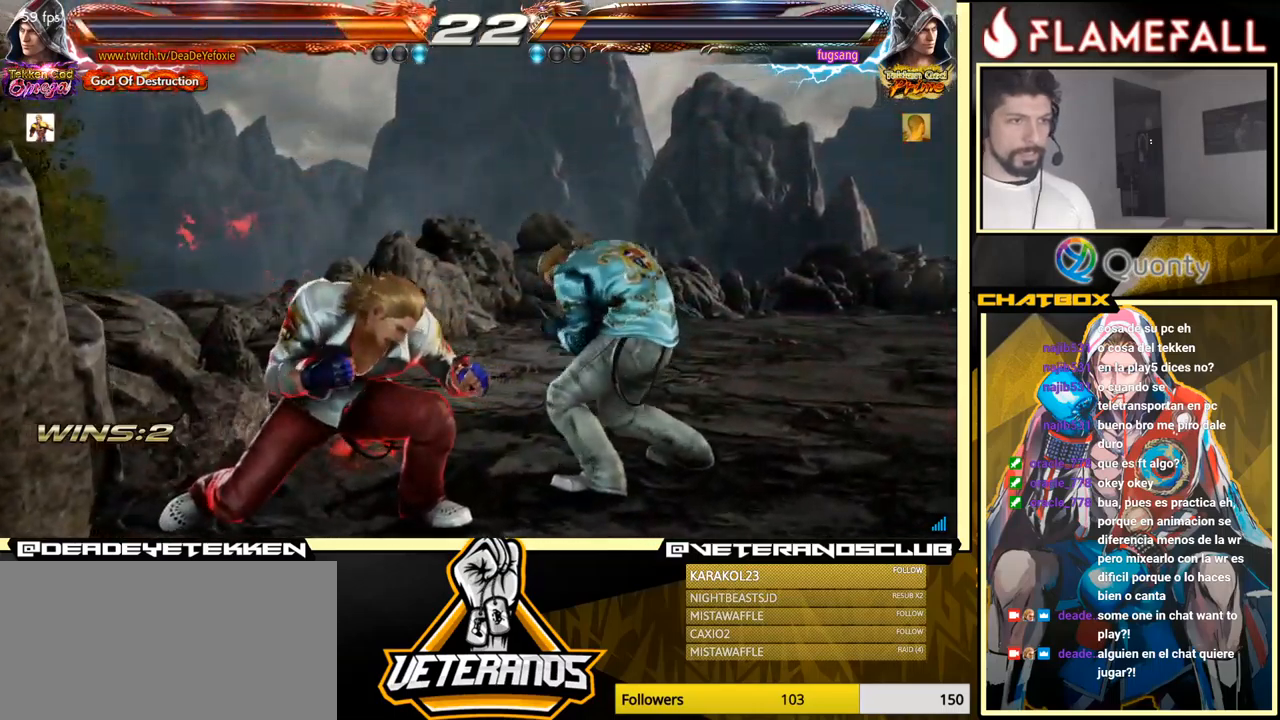
{"buttons": [], "left_stick": "left", "events": [[50, "left_stick", "left"]]}
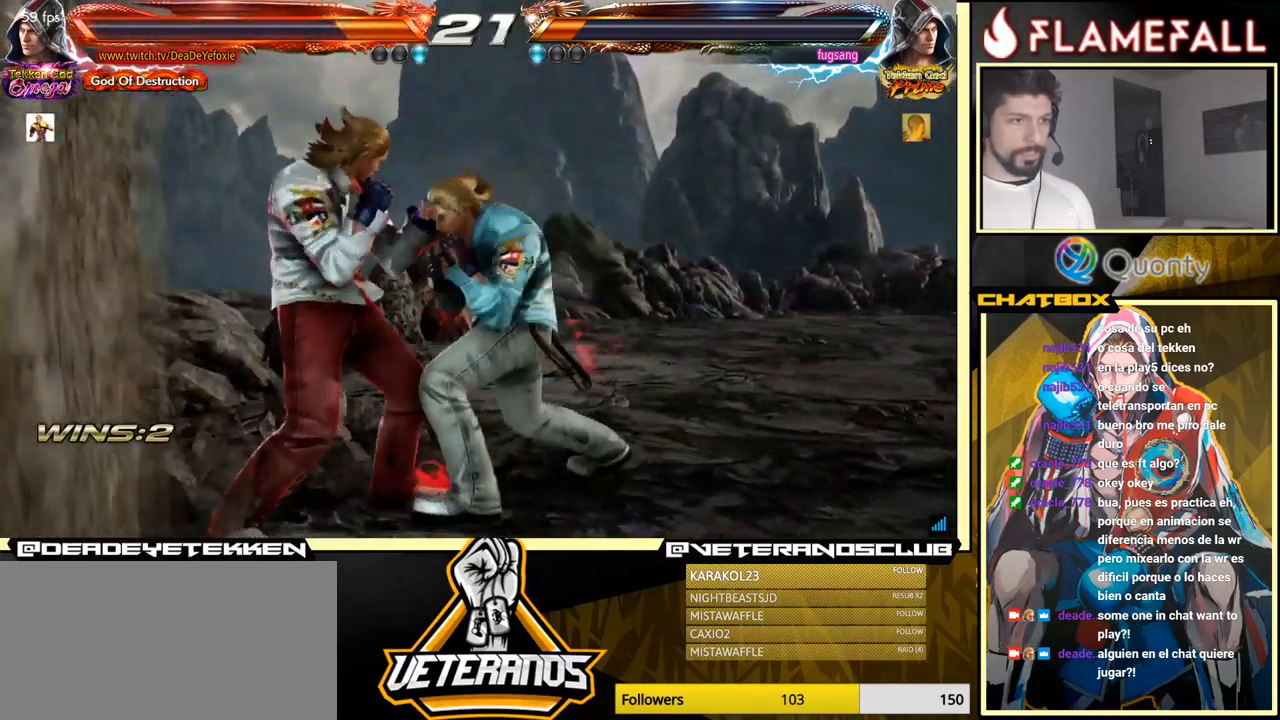
{"buttons": [], "left_stick": "left", "events": [[17, "left_stick", "down-left"], [317, "left_stick", "left"]]}
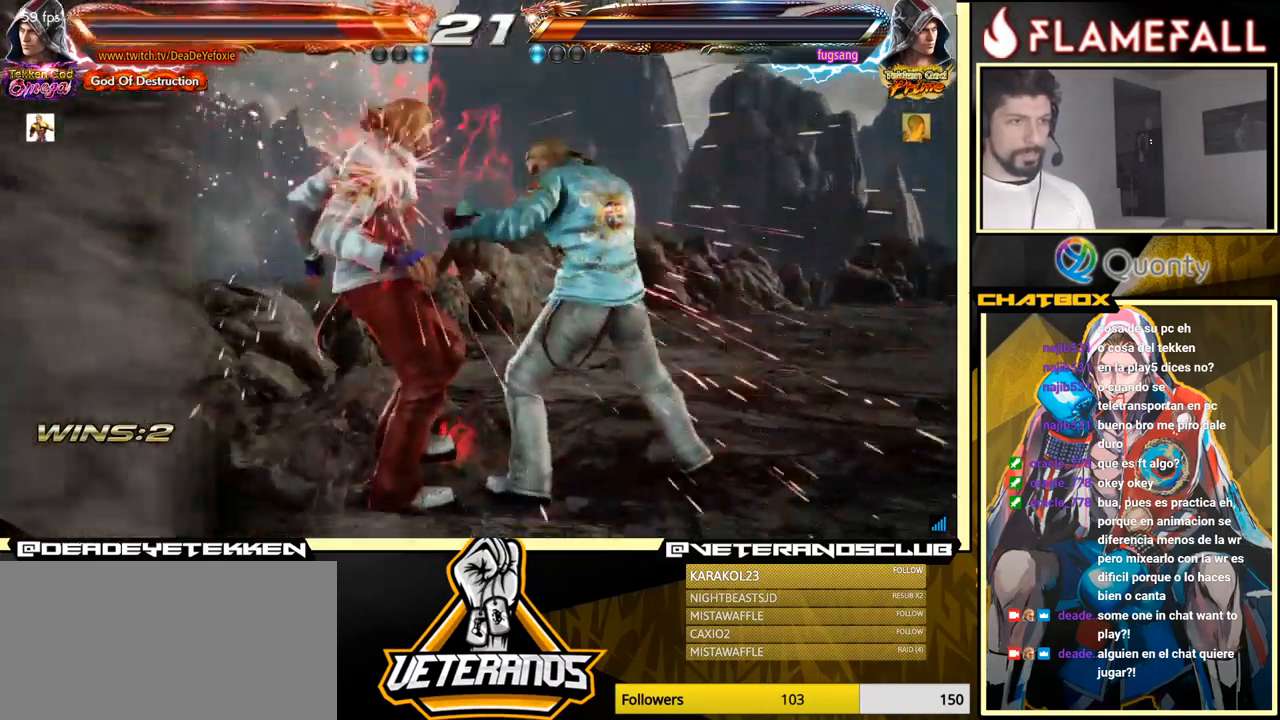
{"buttons": [], "left_stick": "center", "events": [[150, "left_stick", "center"]]}
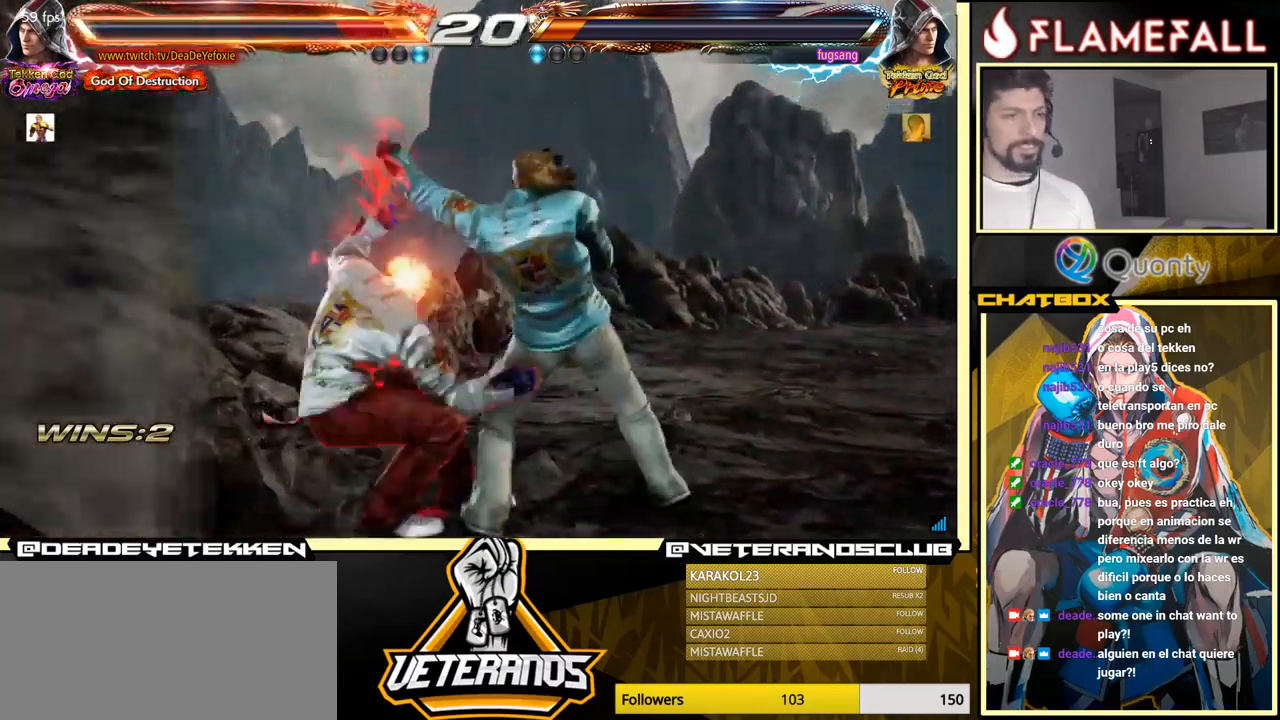
{"buttons": [], "left_stick": "center", "events": []}
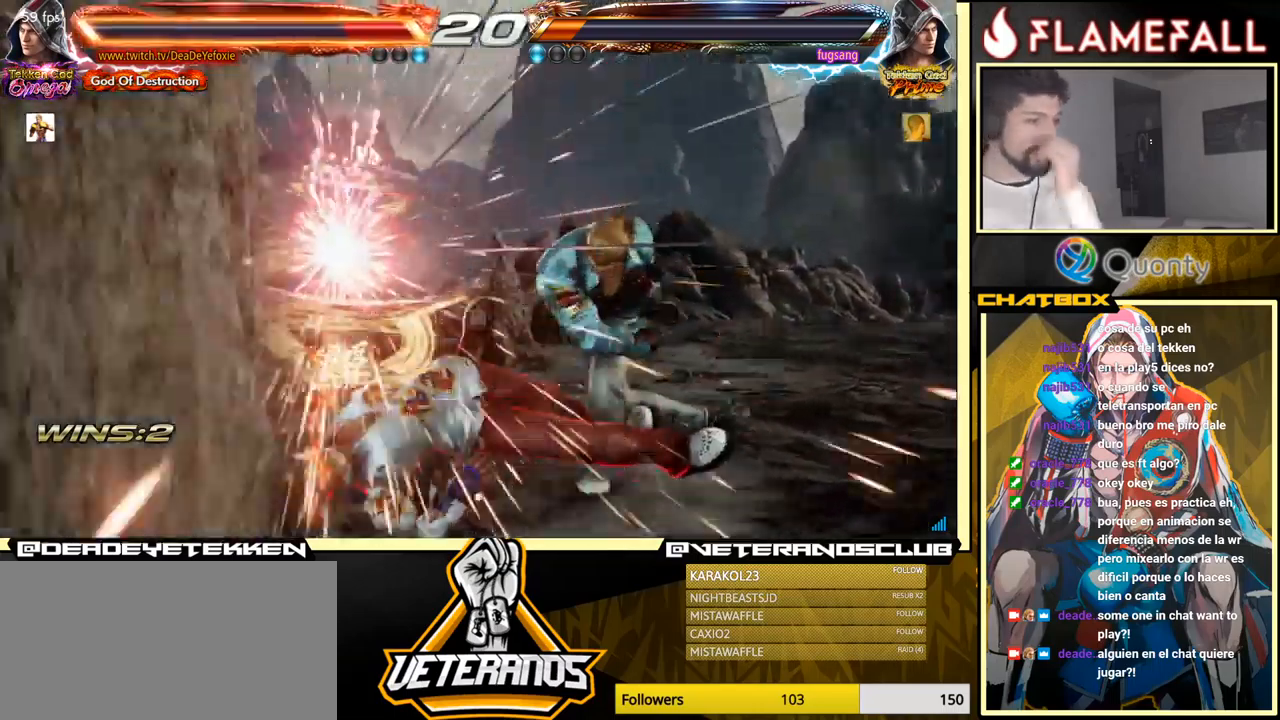
{"buttons": [], "left_stick": "center", "events": []}
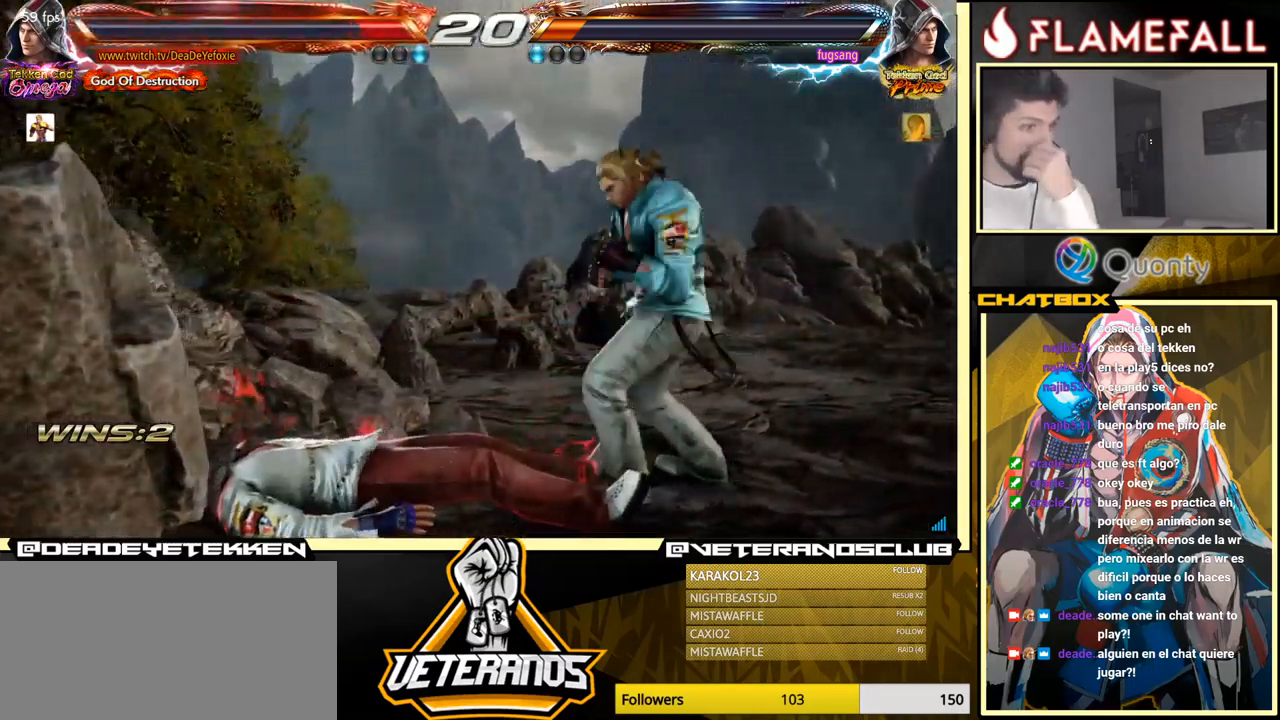
{"buttons": [], "left_stick": "center", "events": []}
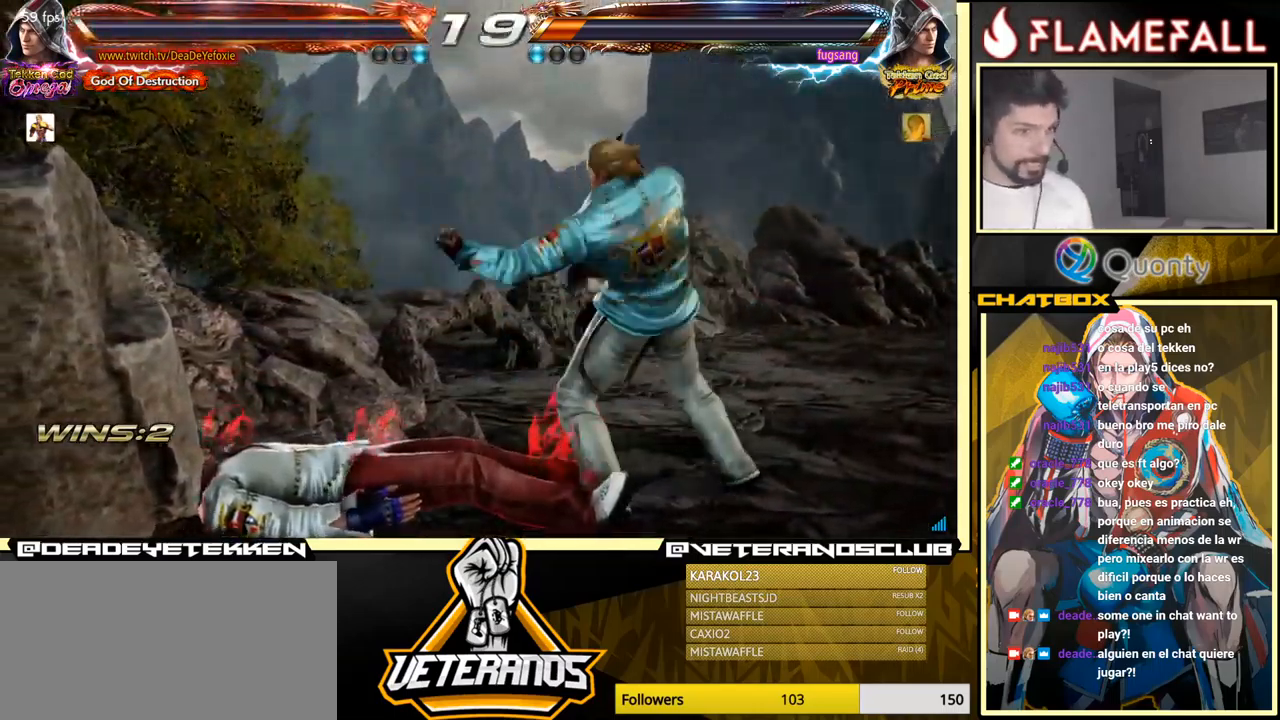
{"buttons": ["L1"], "left_stick": "down", "events": [[134, "left_stick", "up"], [234, "left_stick", "center"], [450, "left_stick", "down"], [484, "L1", "down"]]}
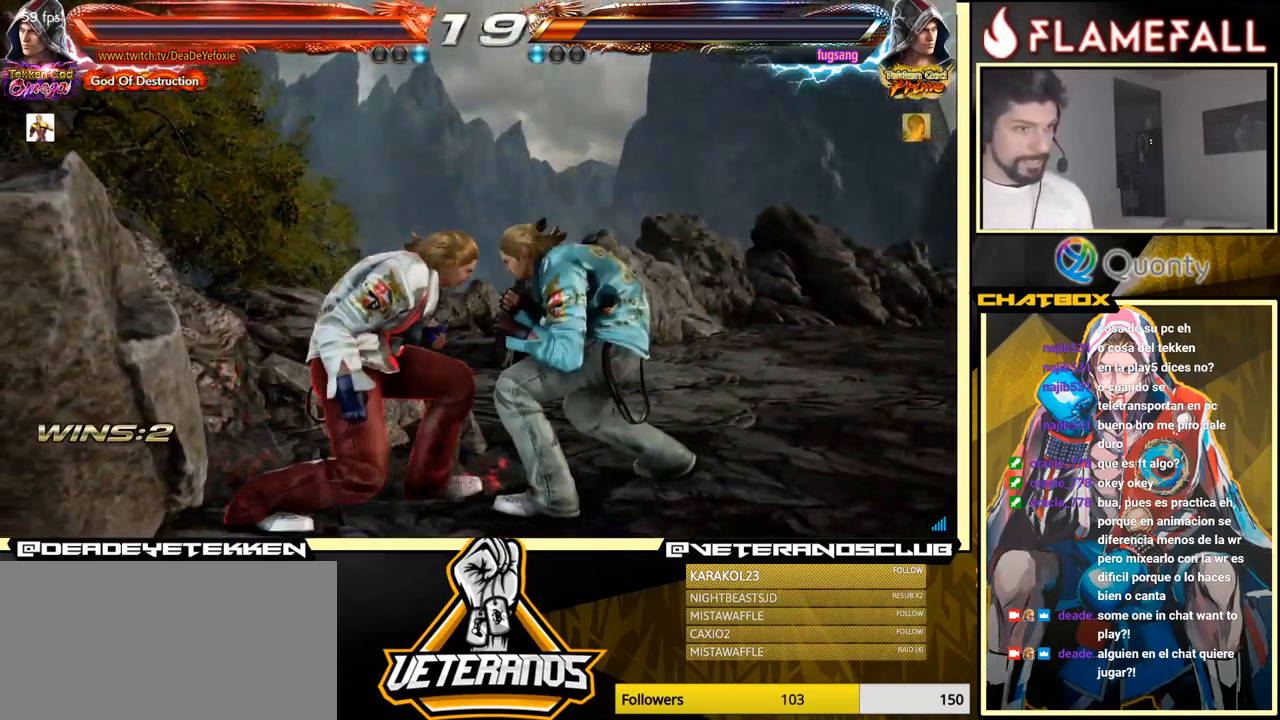
{"buttons": [], "left_stick": "center", "events": [[100, "L1", "up"], [167, "A", "down"], [317, "A", "up"], [450, "left_stick", "center"]]}
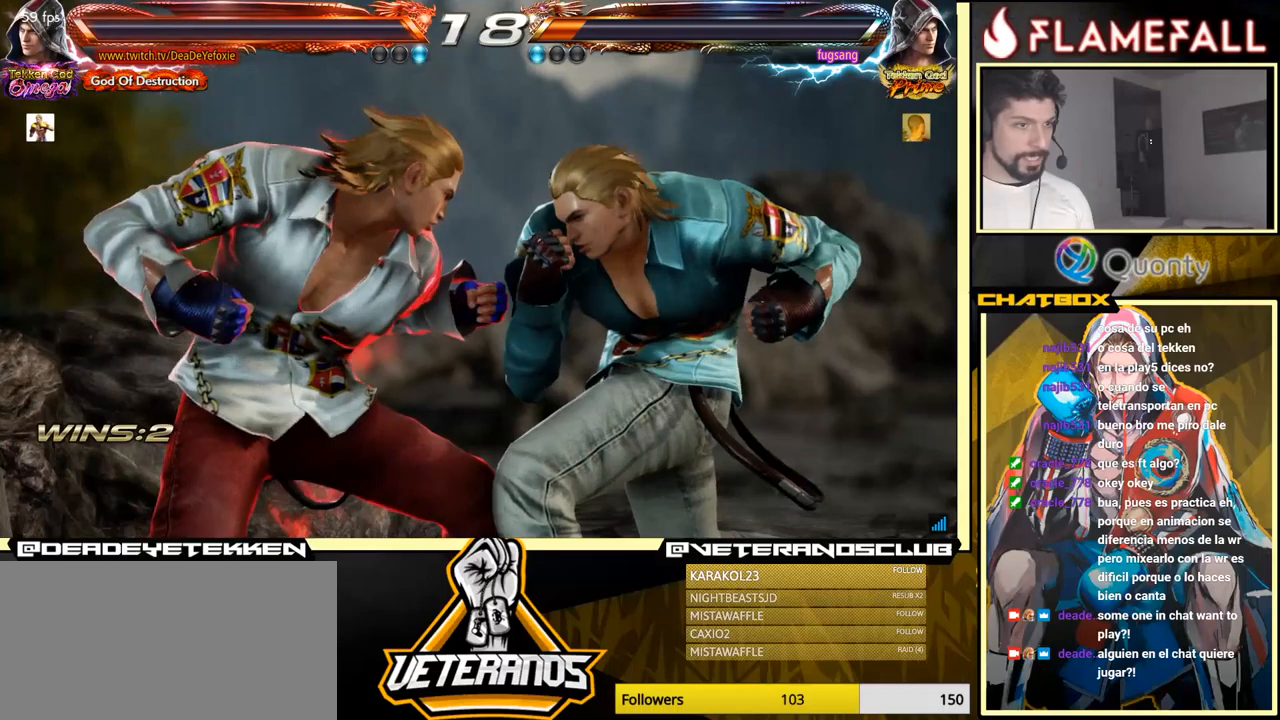
{"buttons": ["X"], "left_stick": "center", "events": [[166, "X", "down"], [233, "X", "up"], [433, "X", "down"]]}
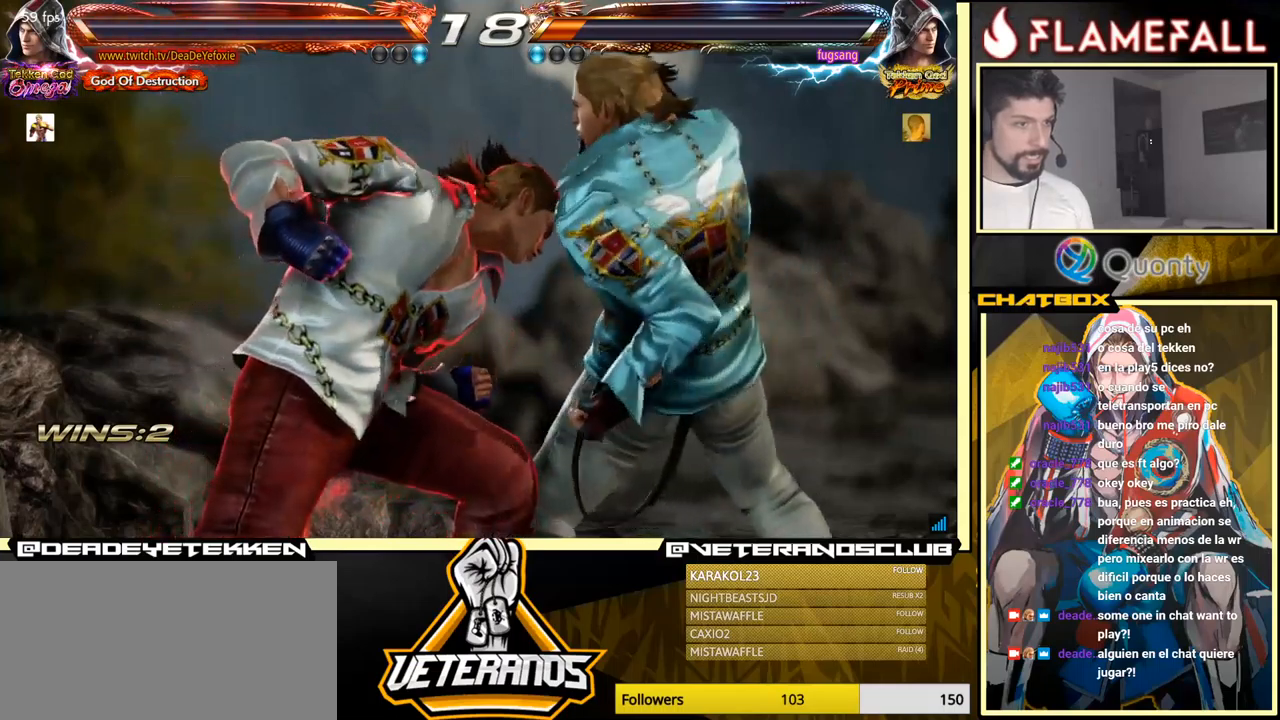
{"buttons": [], "left_stick": "center", "events": [[66, "X", "up"], [133, "X", "down"], [233, "X", "up"]]}
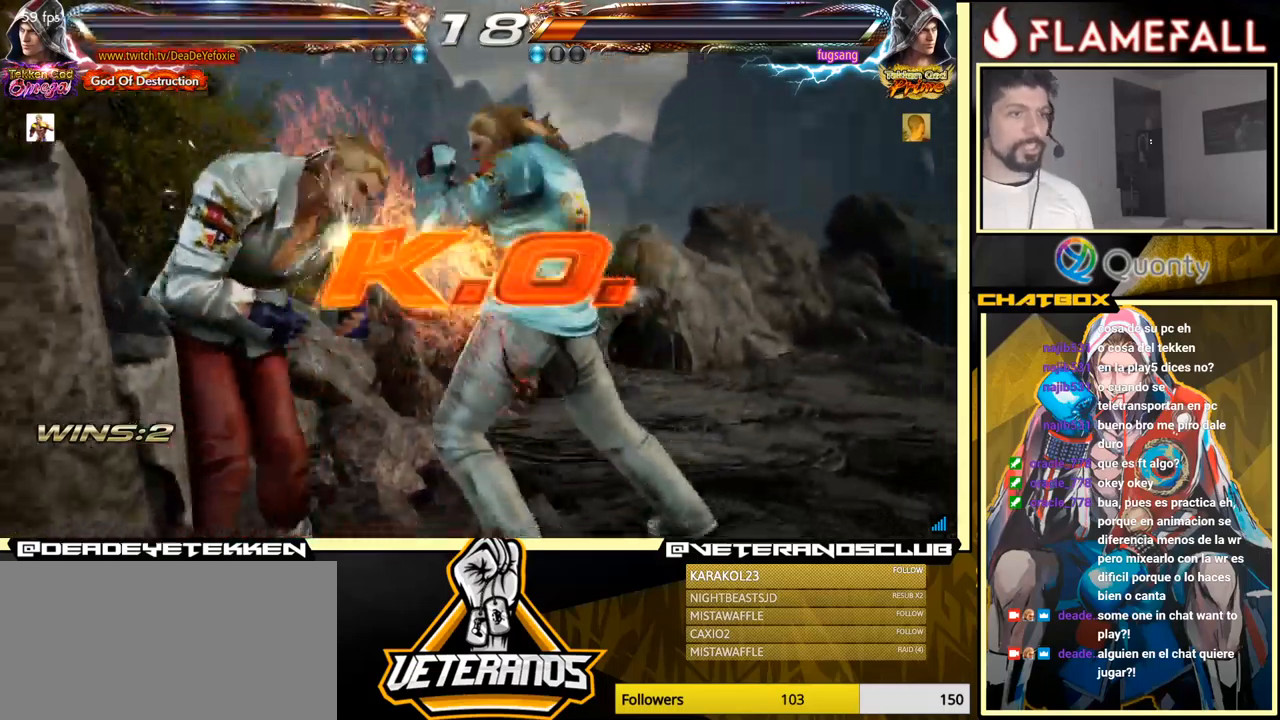
{"buttons": [], "left_stick": "center", "events": []}
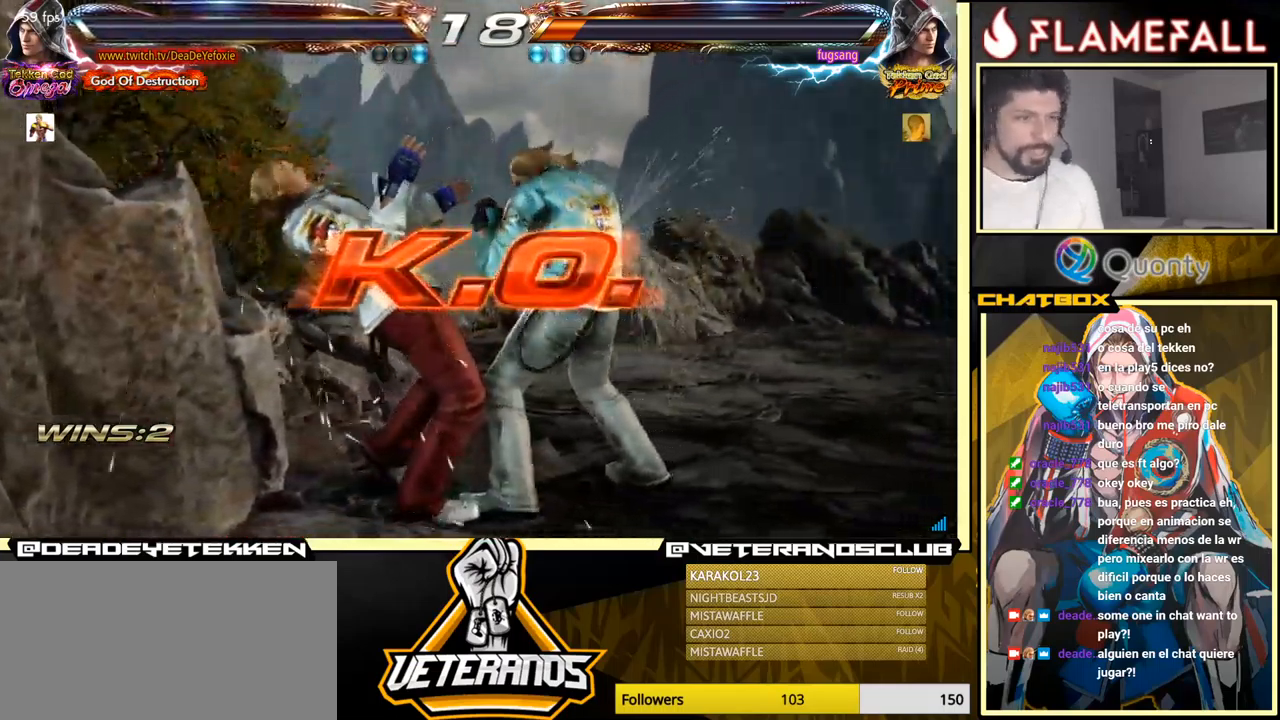
{"buttons": [], "left_stick": "center", "events": []}